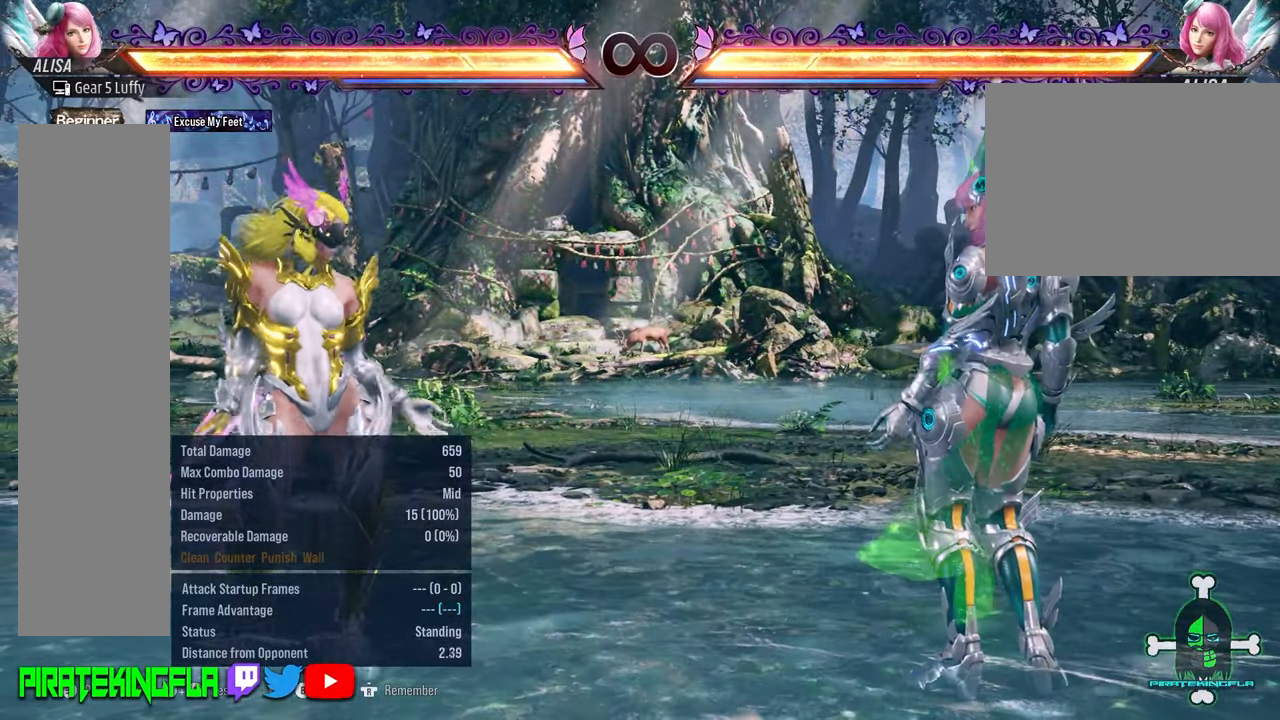
Gameplay with a controller (arcade stick); each line is a JSON object with the inputs held at the frame after it. "button_events" lists button changes between this image and that frame as [ms after this image, input, new state], when the widget could be followed in between (sticks are given only as held states). Not read: L3 R3.
{"buttons": [], "left_stick": "left"}
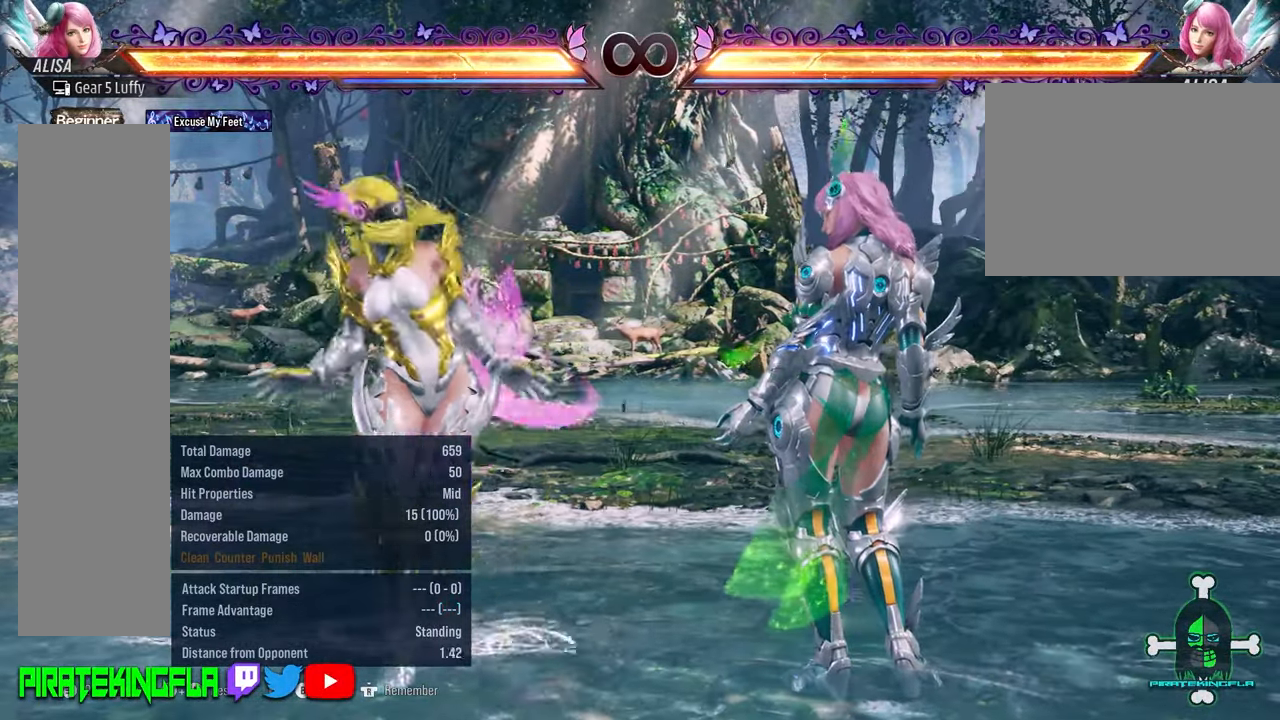
{"buttons": [], "left_stick": "center", "button_events": []}
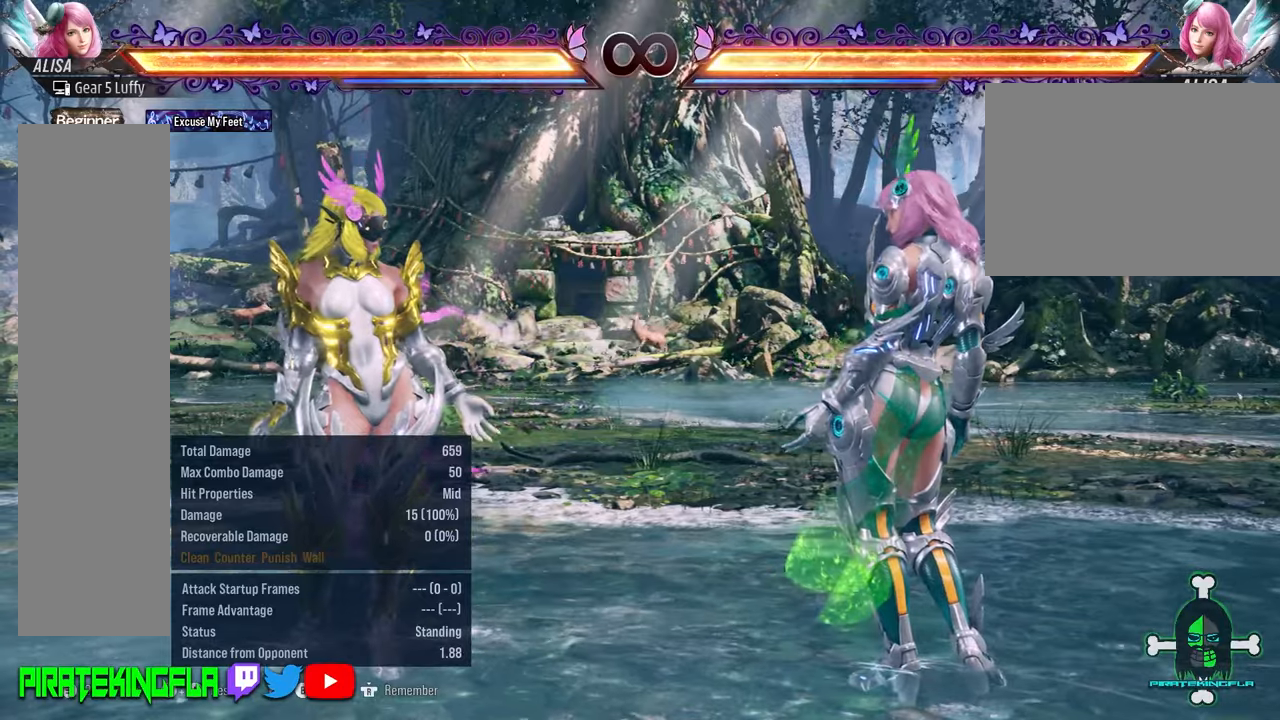
{"buttons": [], "left_stick": "center"}
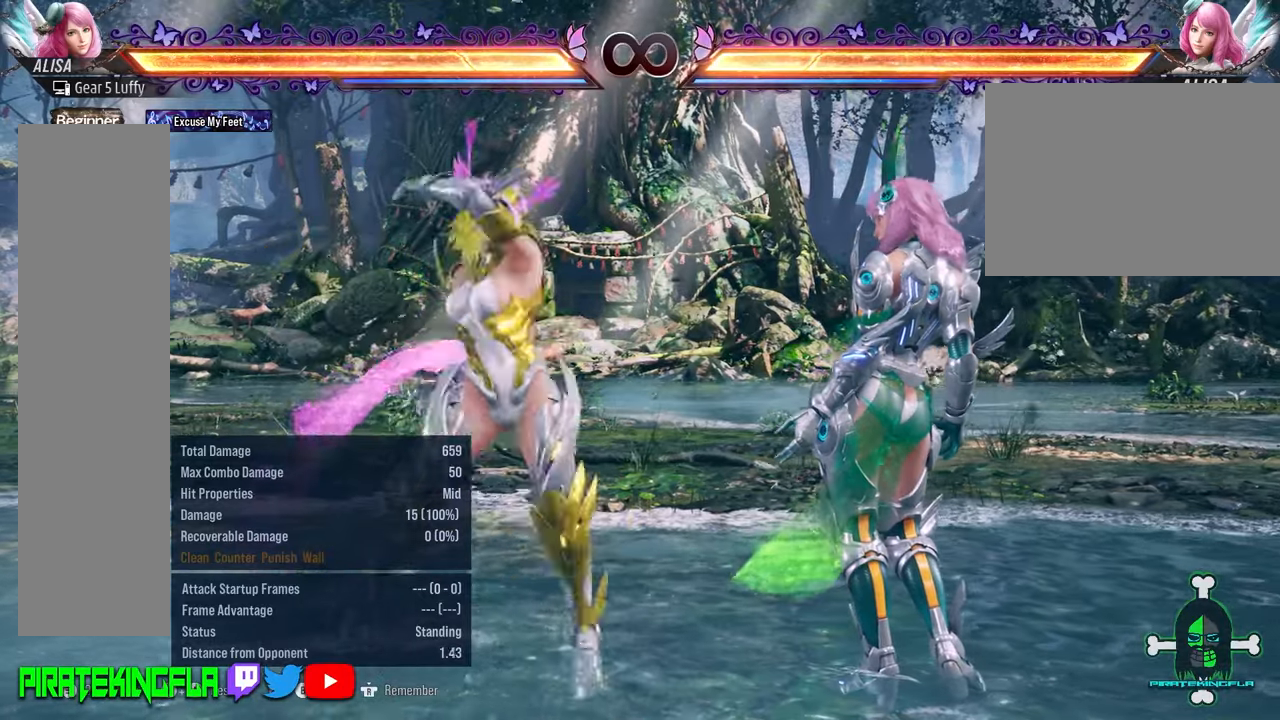
{"buttons": [], "left_stick": "center", "button_events": []}
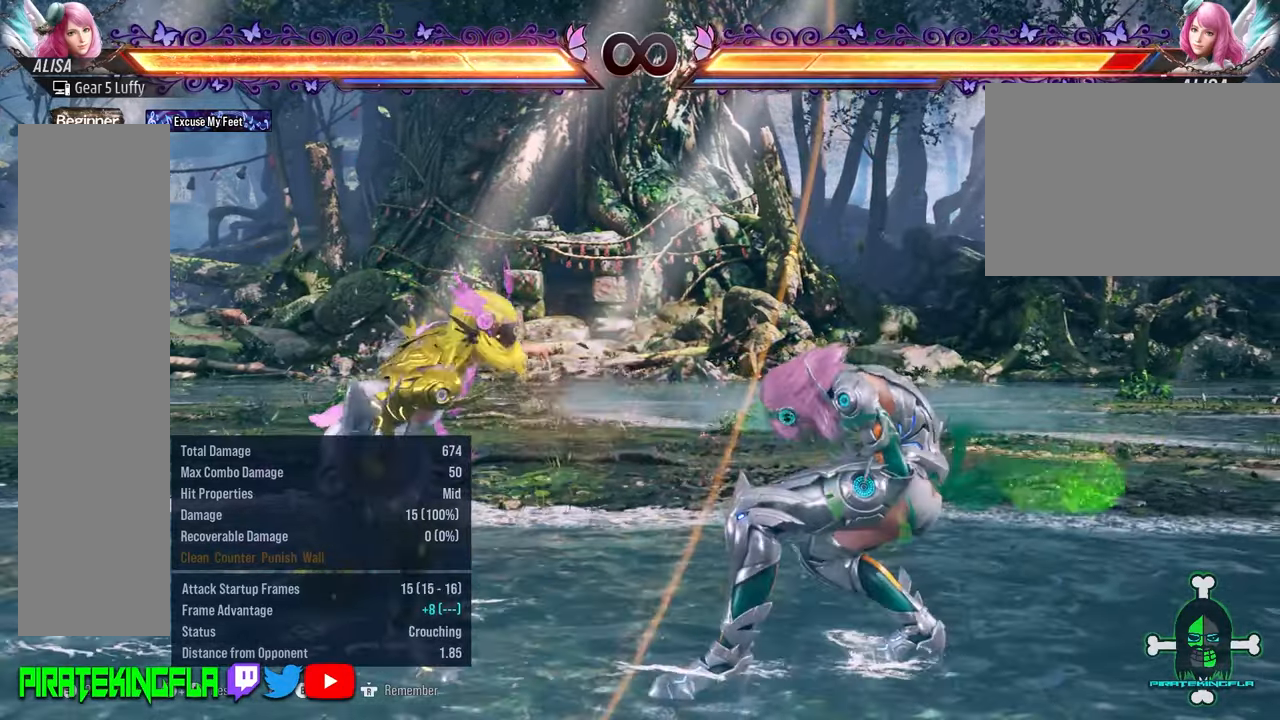
{"buttons": [], "left_stick": "center", "button_events": []}
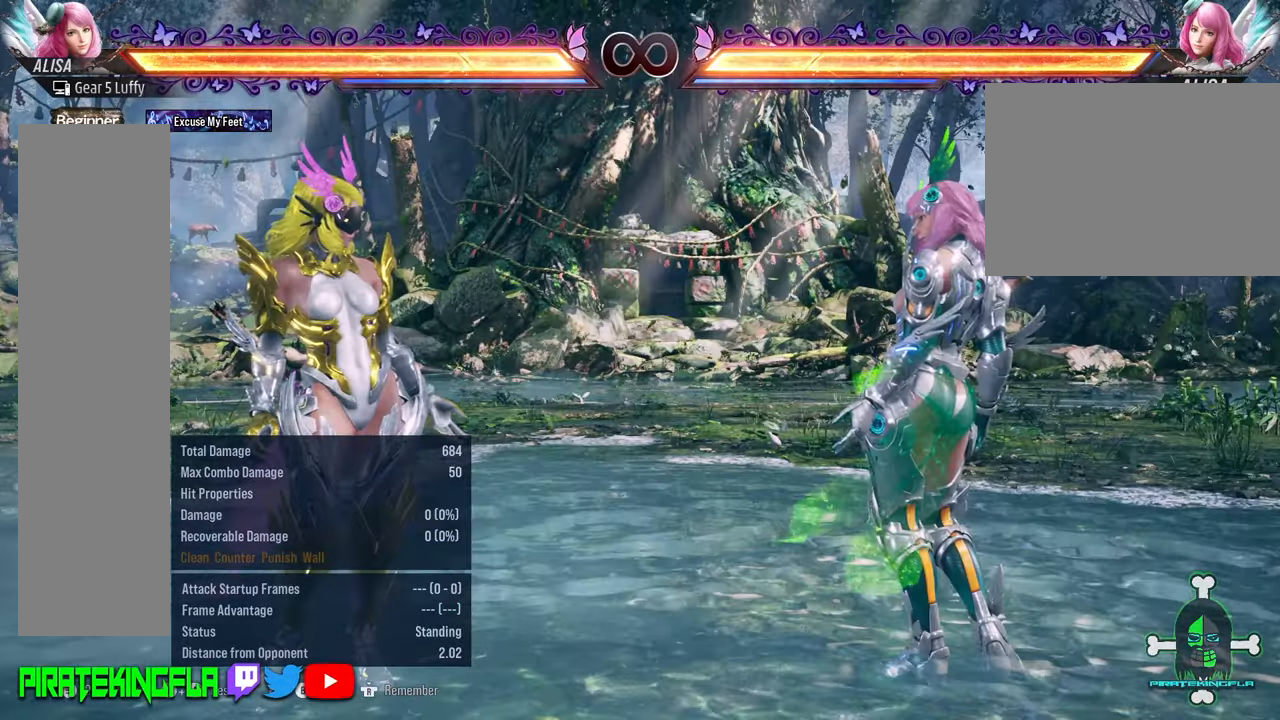
{"buttons": [], "left_stick": "center", "button_events": []}
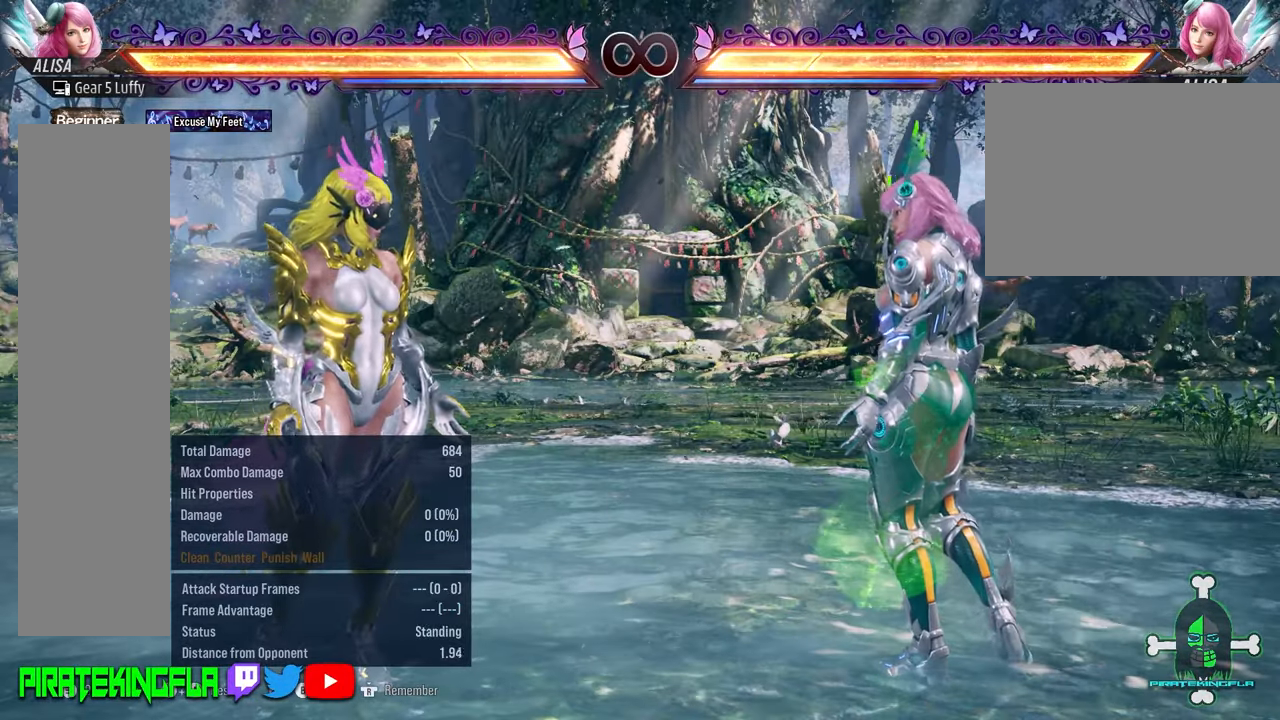
{"buttons": [], "left_stick": "center", "button_events": []}
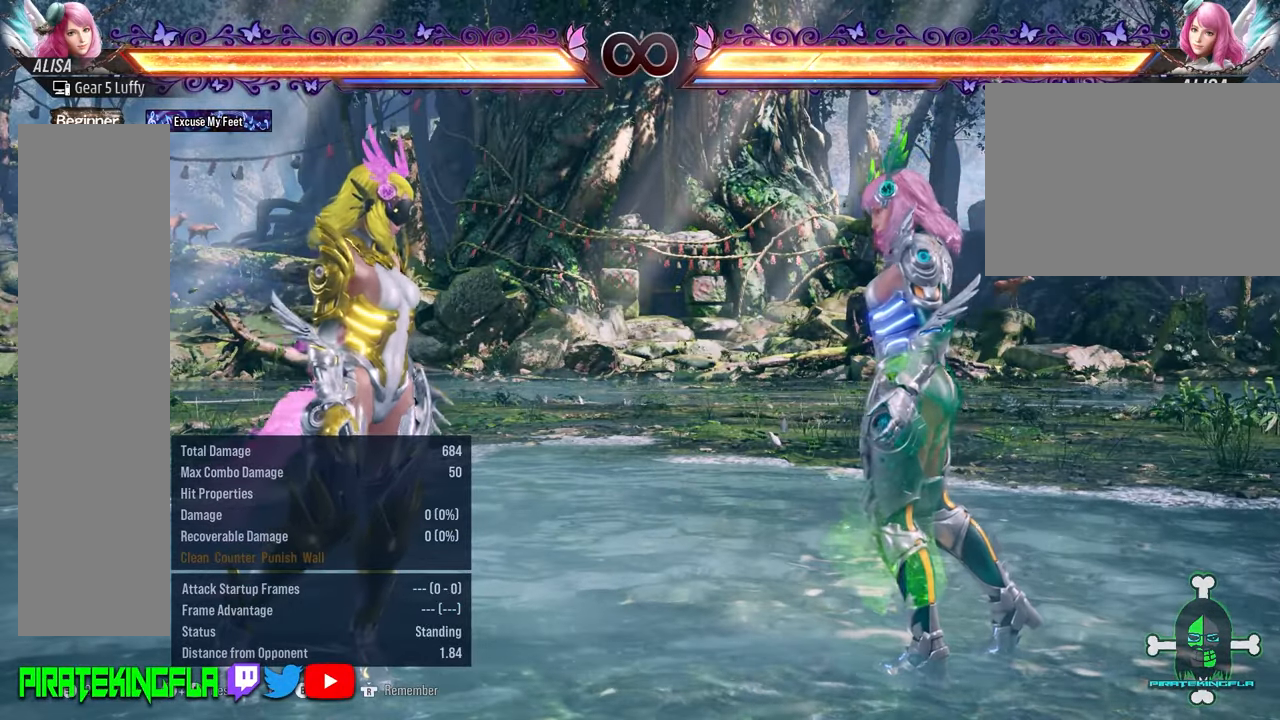
{"buttons": [], "left_stick": "center", "button_events": []}
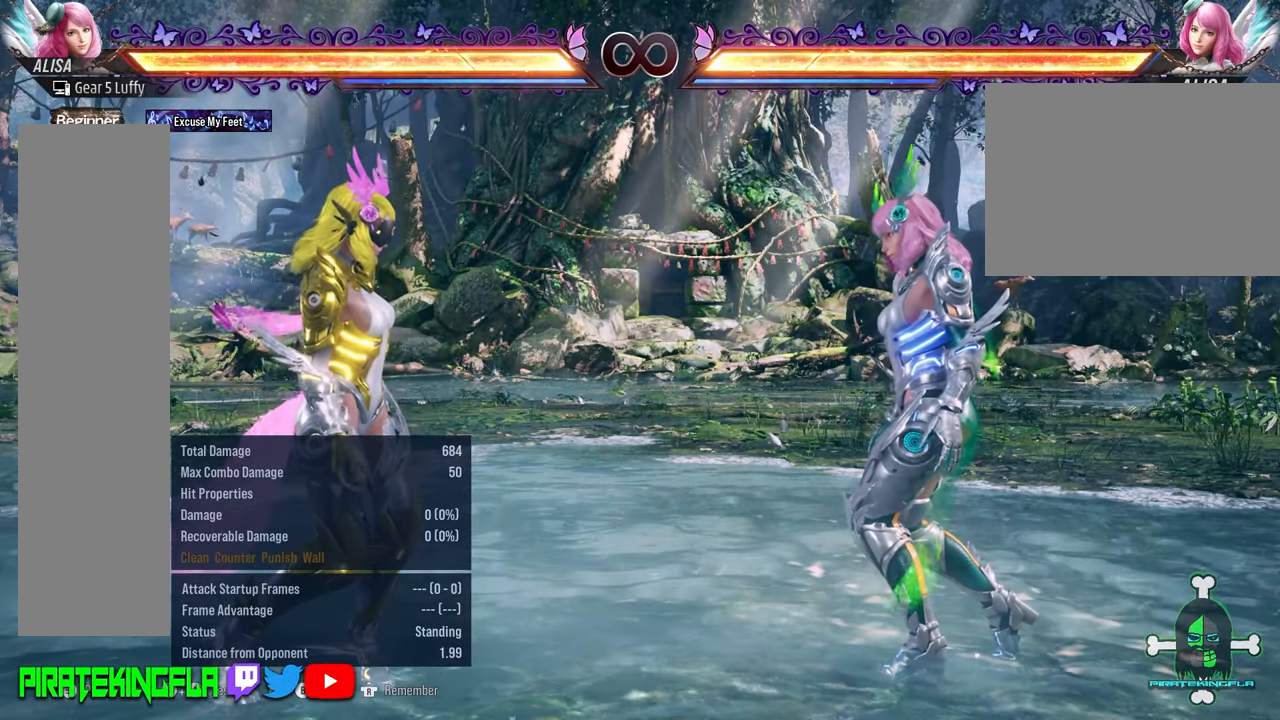
{"buttons": [], "left_stick": "center", "button_events": []}
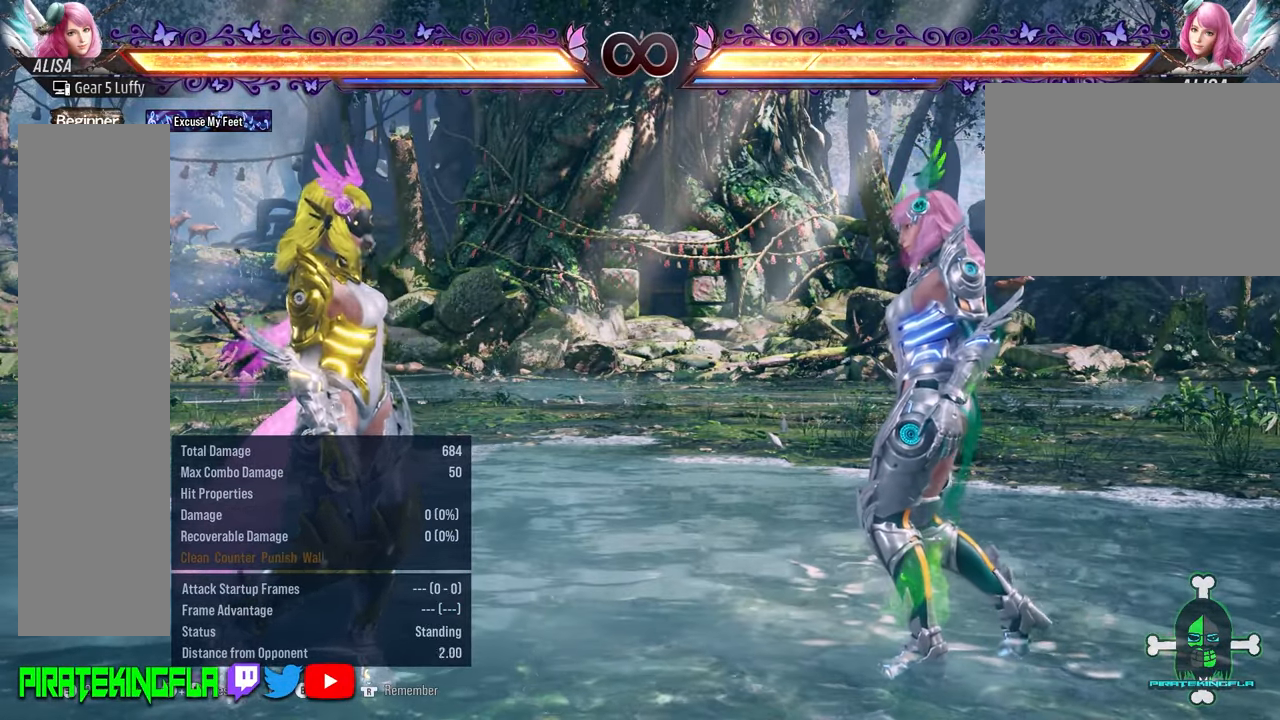
{"buttons": [], "left_stick": "center", "button_events": [[33, "TRIANGLE", "down"], [83, "TRIANGLE", "up"], [166, "TRIANGLE", "down"], [266, "TRIANGLE", "up"]]}
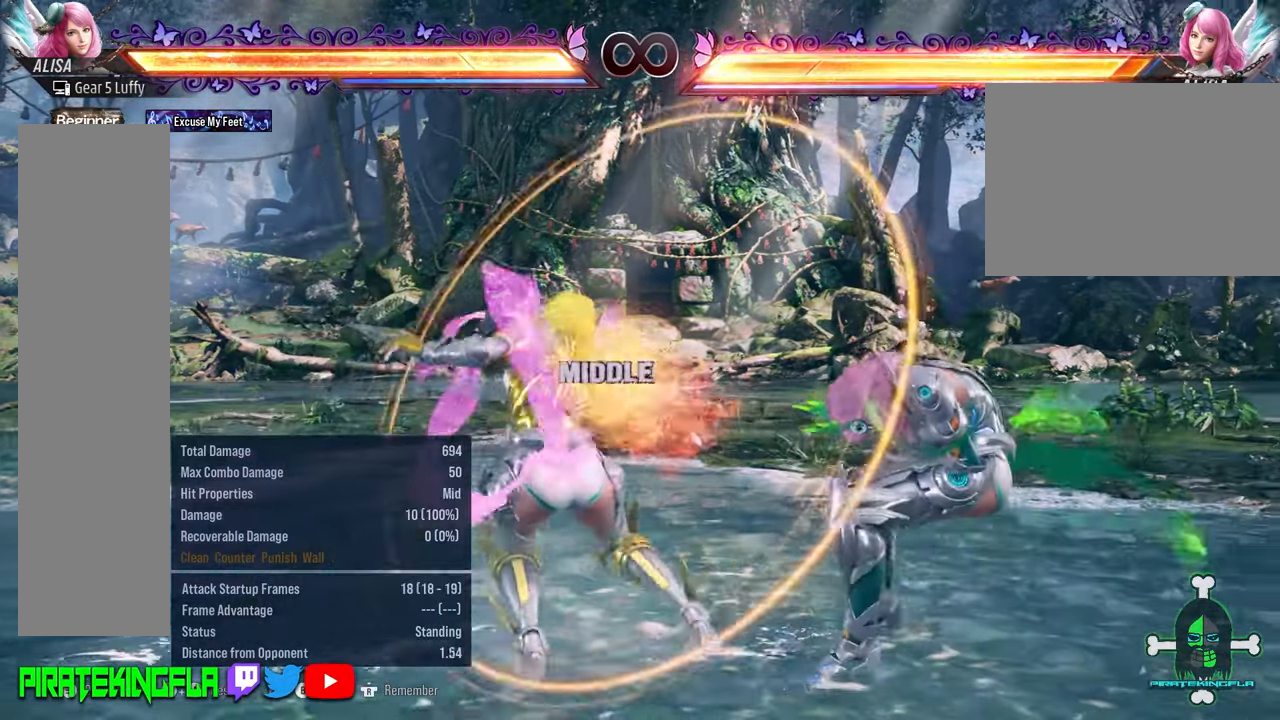
{"buttons": [], "left_stick": "center", "button_events": []}
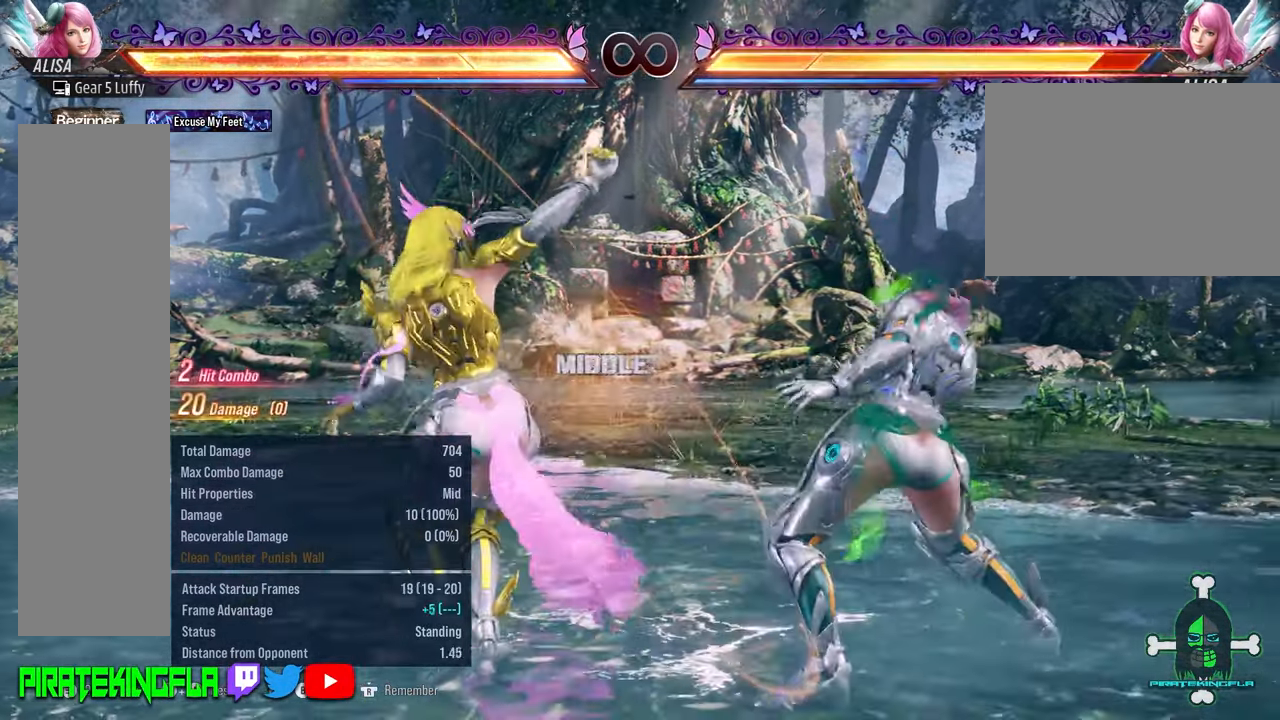
{"buttons": [], "left_stick": "left", "button_events": []}
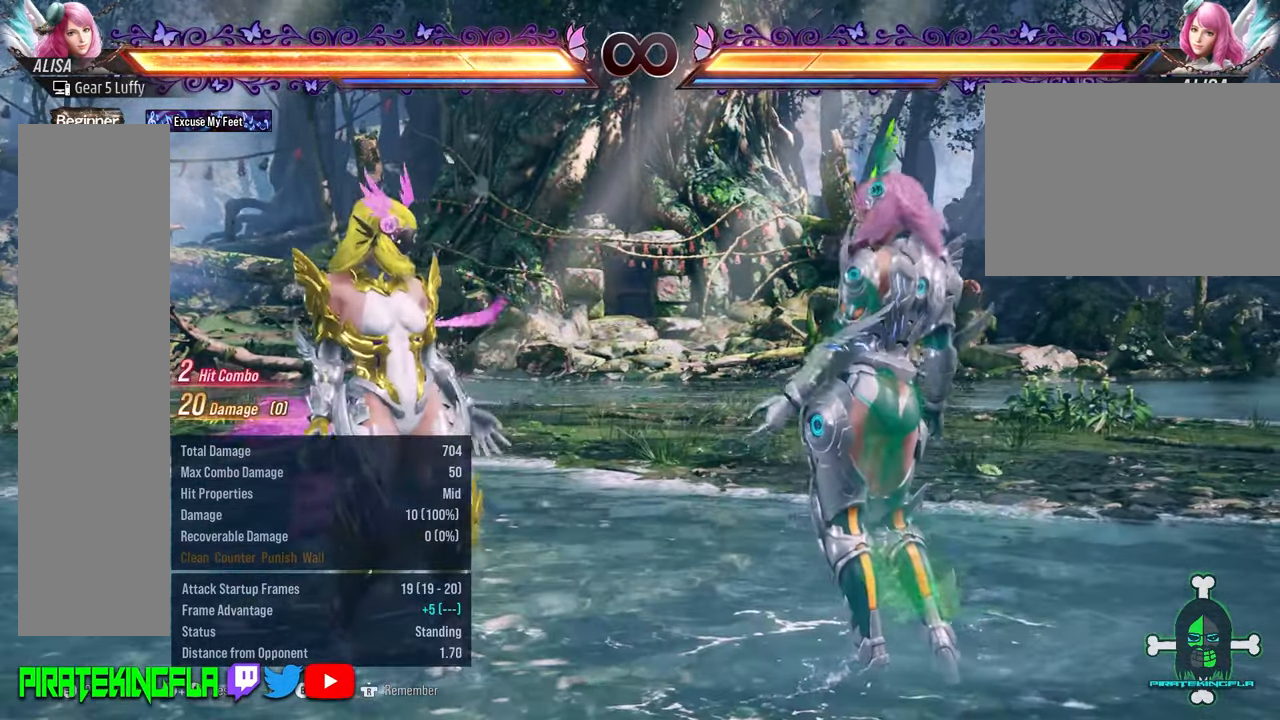
{"buttons": [], "left_stick": "center", "button_events": []}
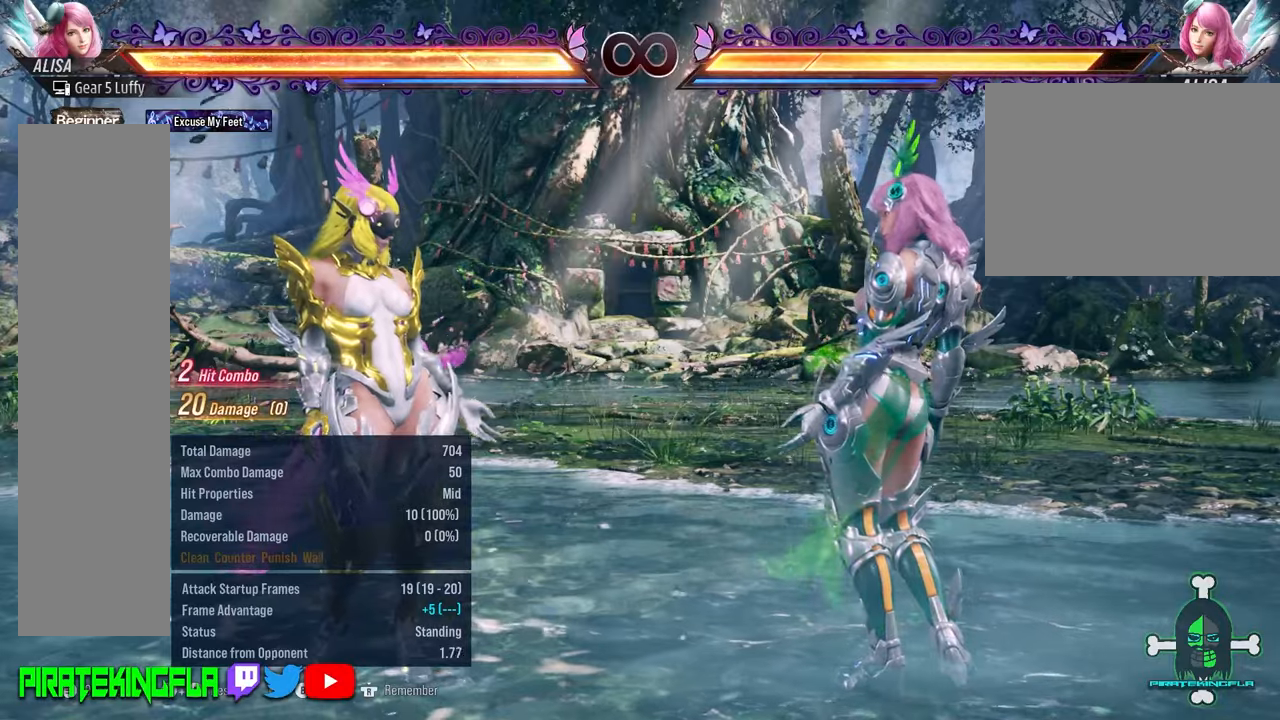
{"buttons": [], "left_stick": "center", "button_events": []}
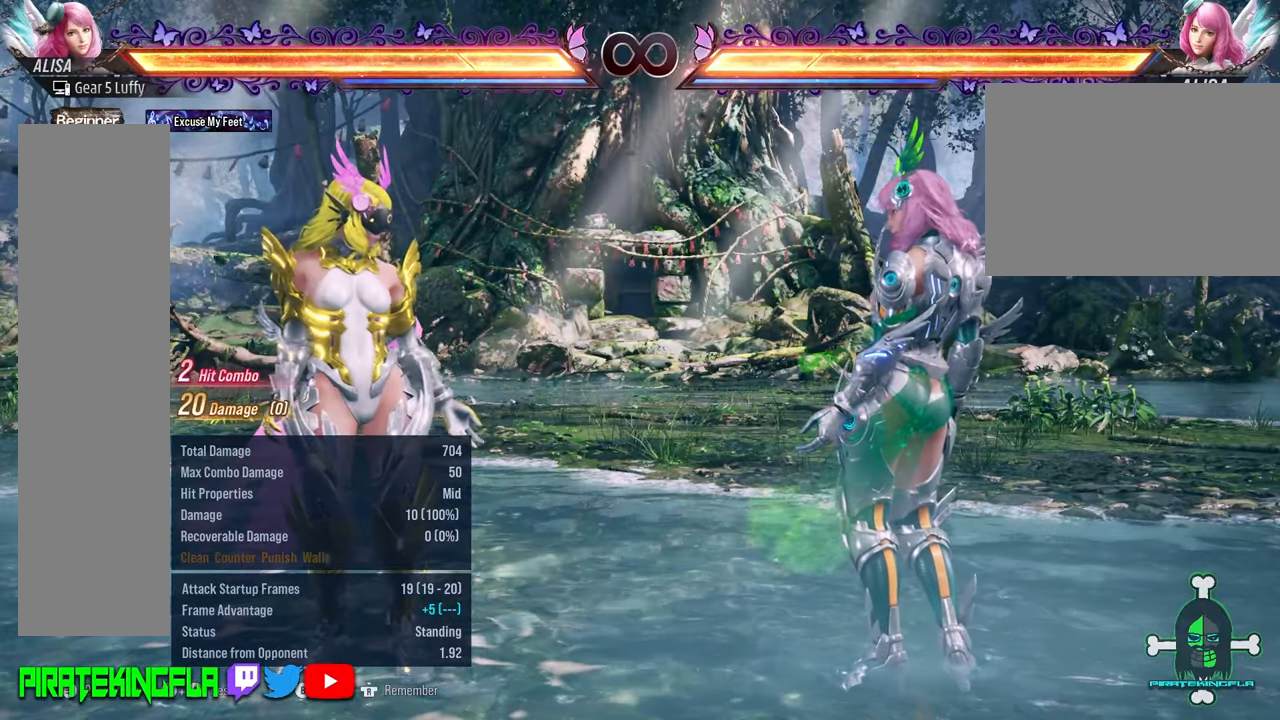
{"buttons": ["TRIANGLE"], "left_stick": "center", "button_events": [[350, "TRIANGLE", "down"], [384, "TRIANGLE", "up"], [450, "TRIANGLE", "down"]]}
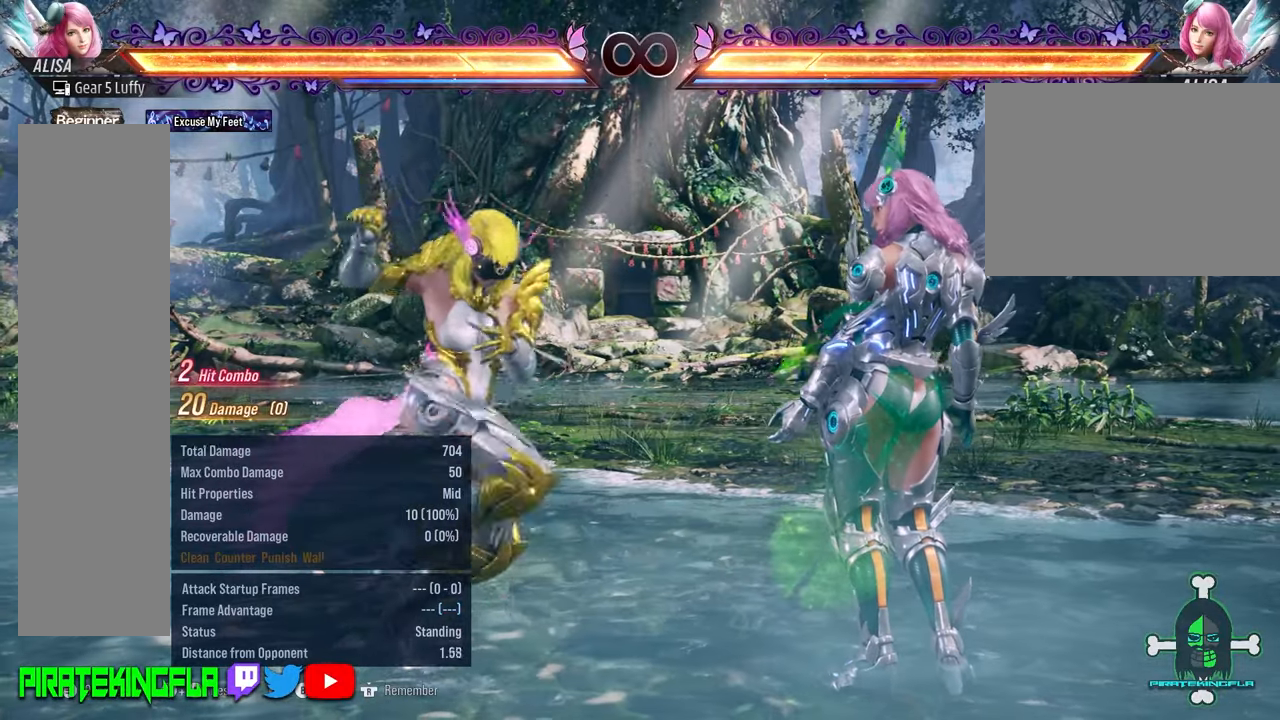
{"buttons": [], "left_stick": "center", "button_events": [[50, "TRIANGLE", "up"]]}
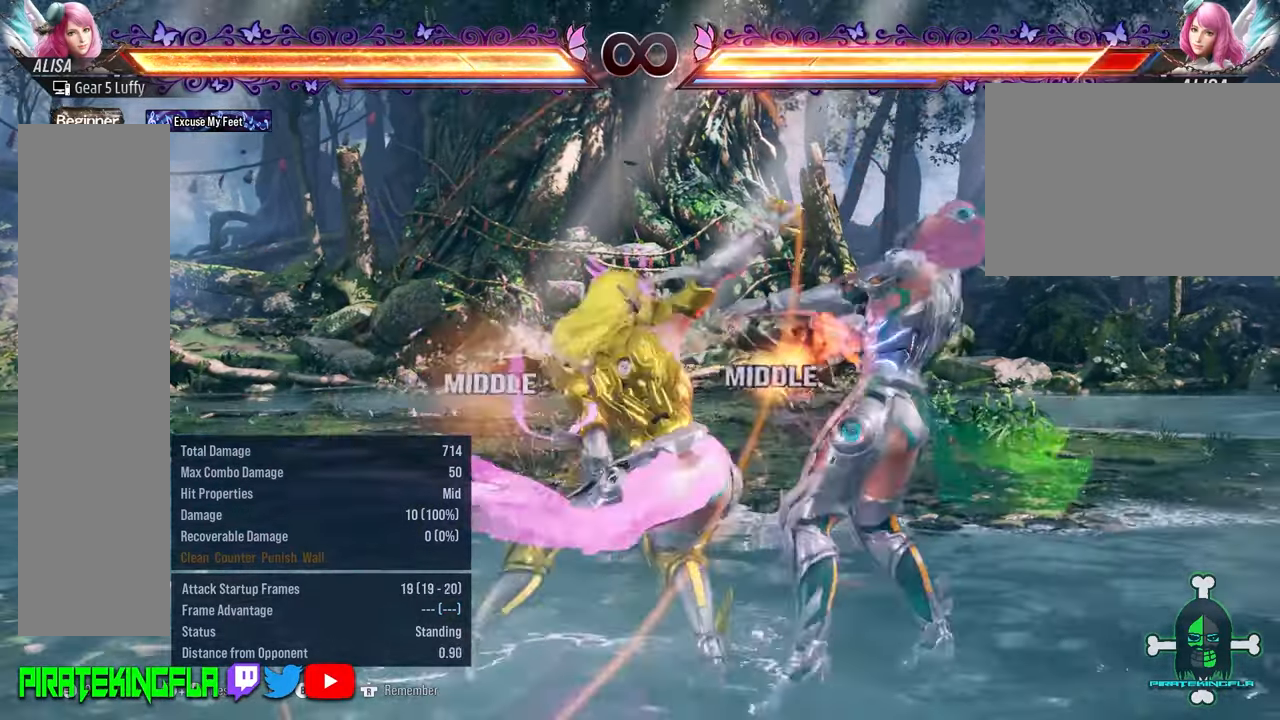
{"buttons": [], "left_stick": "center", "button_events": []}
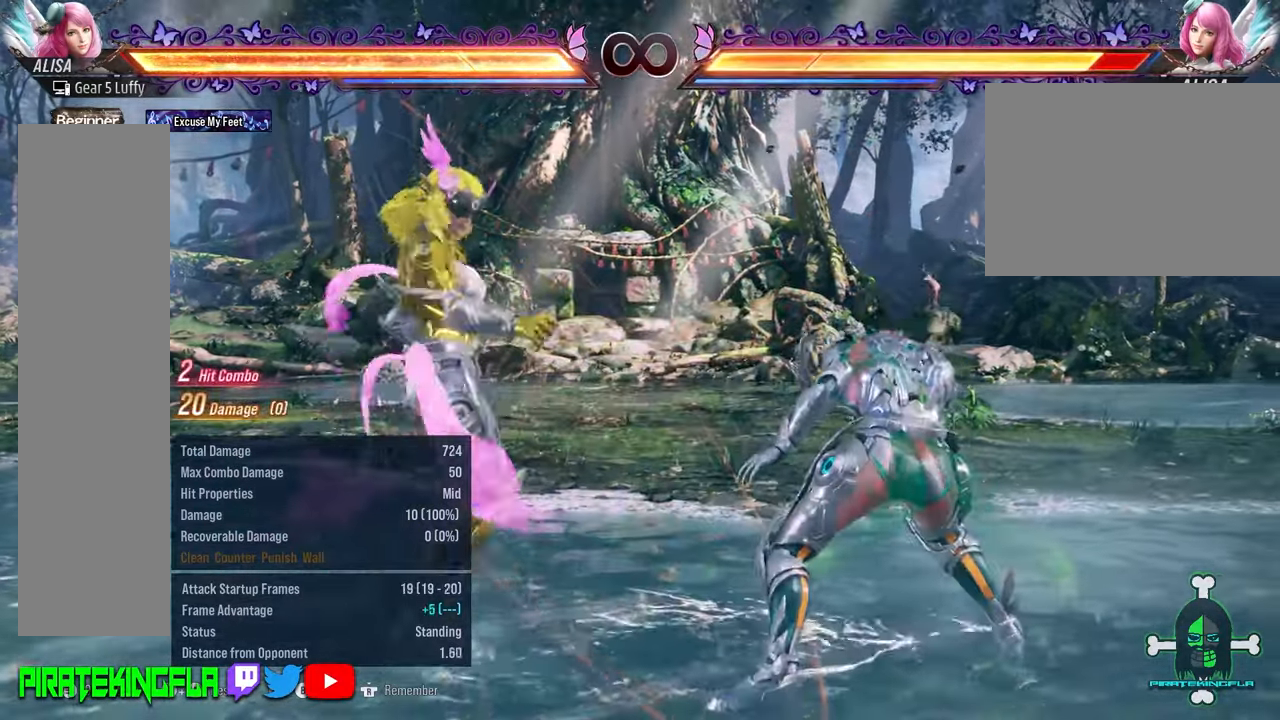
{"buttons": [], "left_stick": "center"}
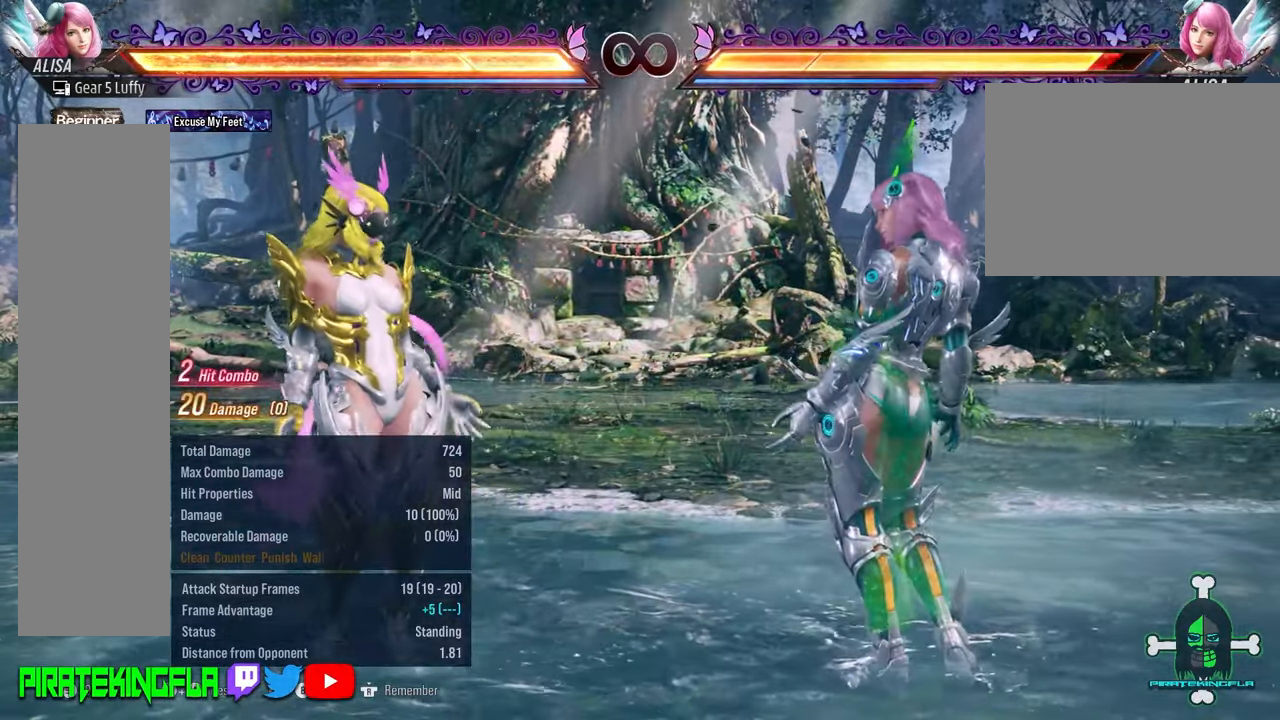
{"buttons": [], "left_stick": "center", "button_events": [[200, "TRIANGLE", "down"], [250, "TRIANGLE", "up"], [334, "TRIANGLE", "down"], [434, "TRIANGLE", "up"]]}